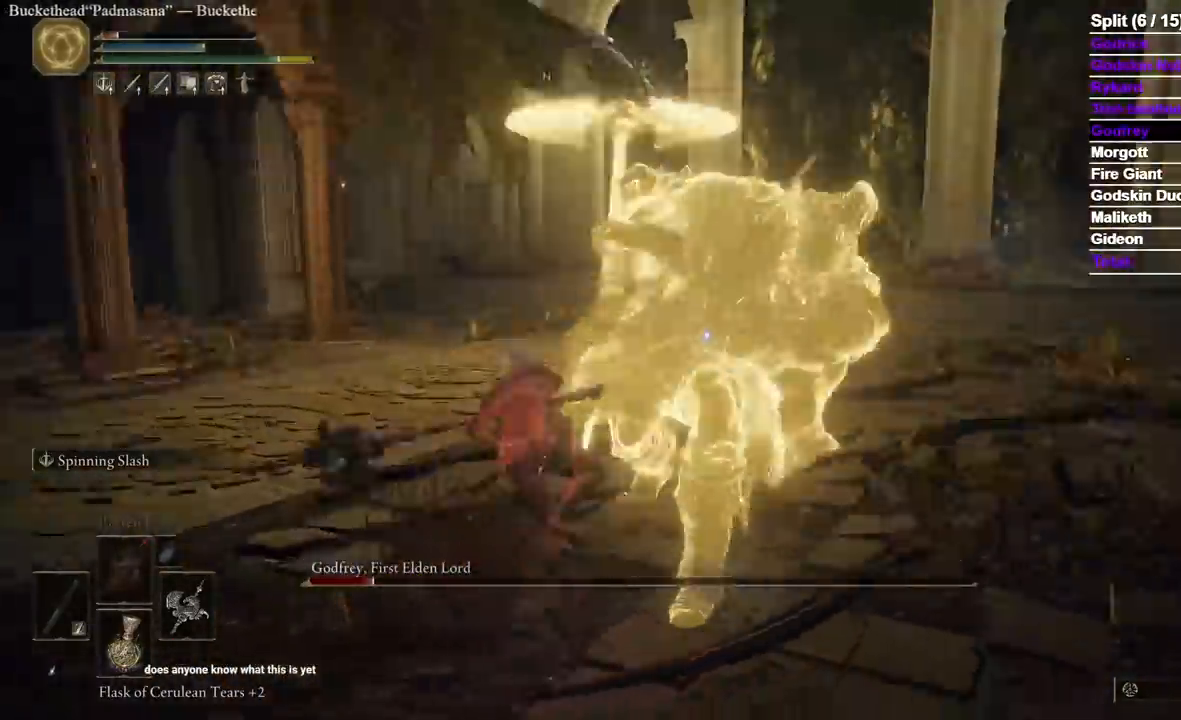
Gameplay with a controller (Xbox layout); each line is a JSON object with the inputs held at the frame after it (dt_ms = milliseconds from this image to that frame). "events" lists button and stick changes between this image and that frame as [ms after this image, input, new state], when the widget could be followed in between. Not read: SELECT X.
{"dt_ms": 500, "buttons": [], "left_stick": "left", "right_stick": "center", "events": [[350, "left_stick", "left"]]}
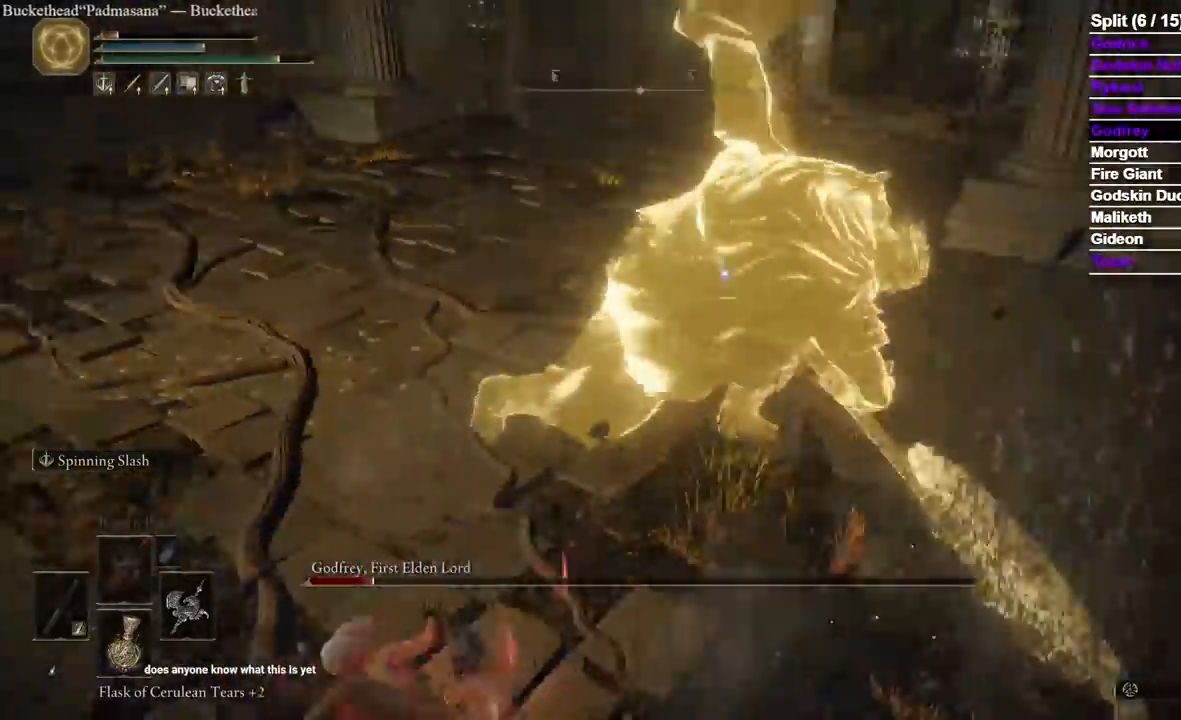
{"dt_ms": 500, "buttons": [], "left_stick": "up-left", "right_stick": "center", "events": [[200, "left_stick", "up-left"]]}
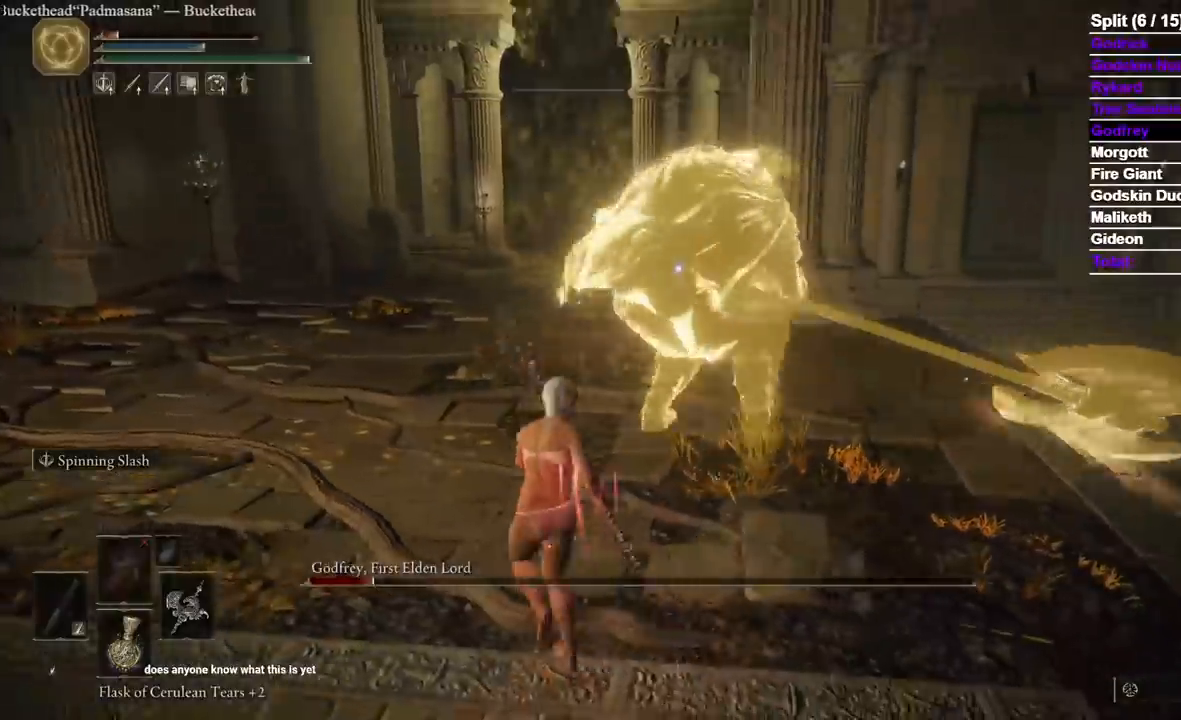
{"dt_ms": 500, "buttons": [], "left_stick": "up-left", "right_stick": "center", "events": []}
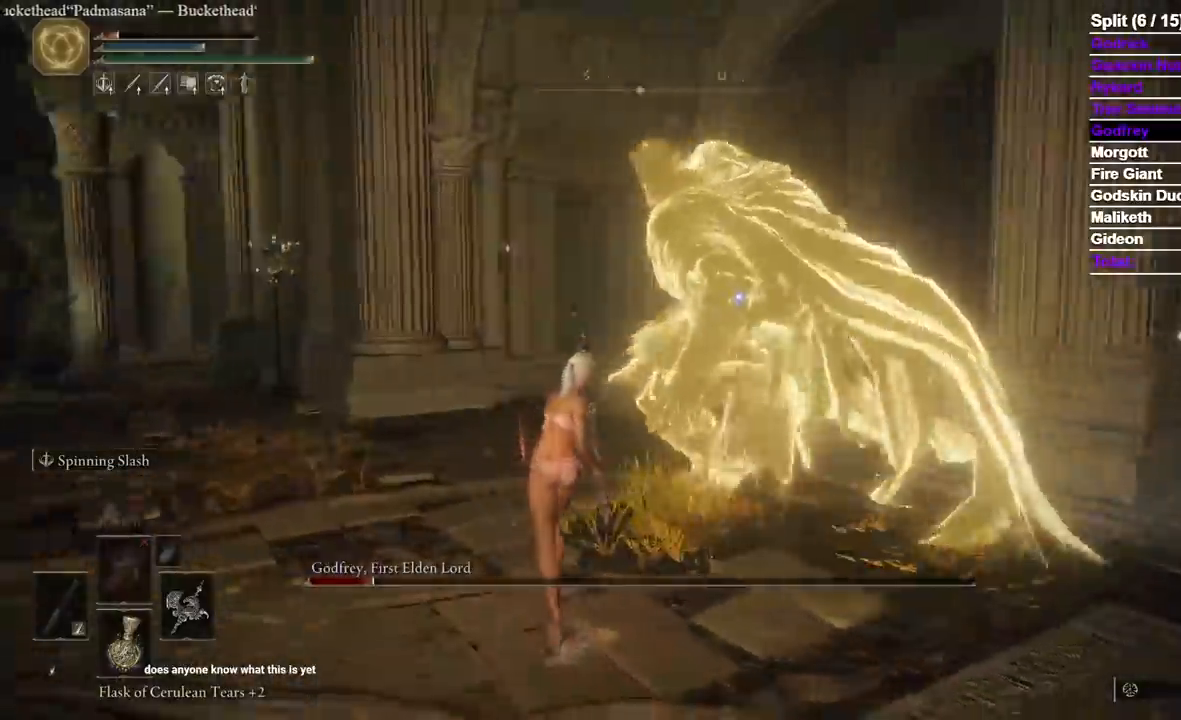
{"dt_ms": 500, "buttons": [], "left_stick": "up-left", "right_stick": "center", "events": []}
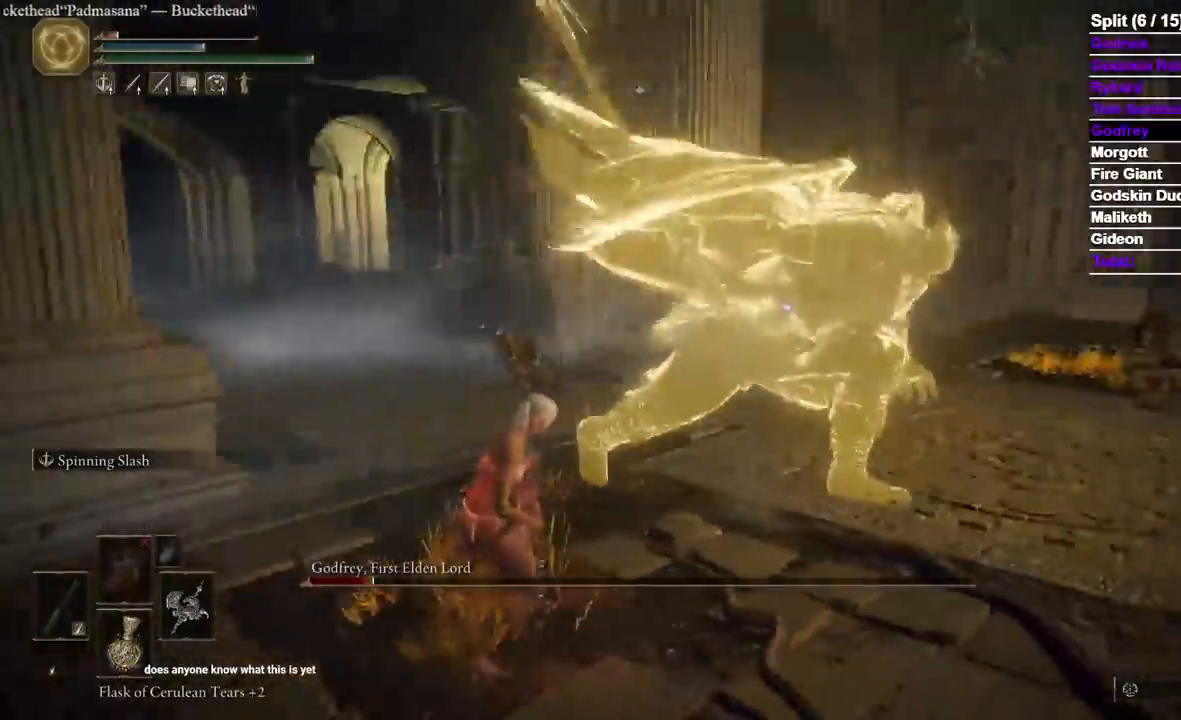
{"dt_ms": 1000, "buttons": [], "left_stick": "center", "right_stick": "center"}
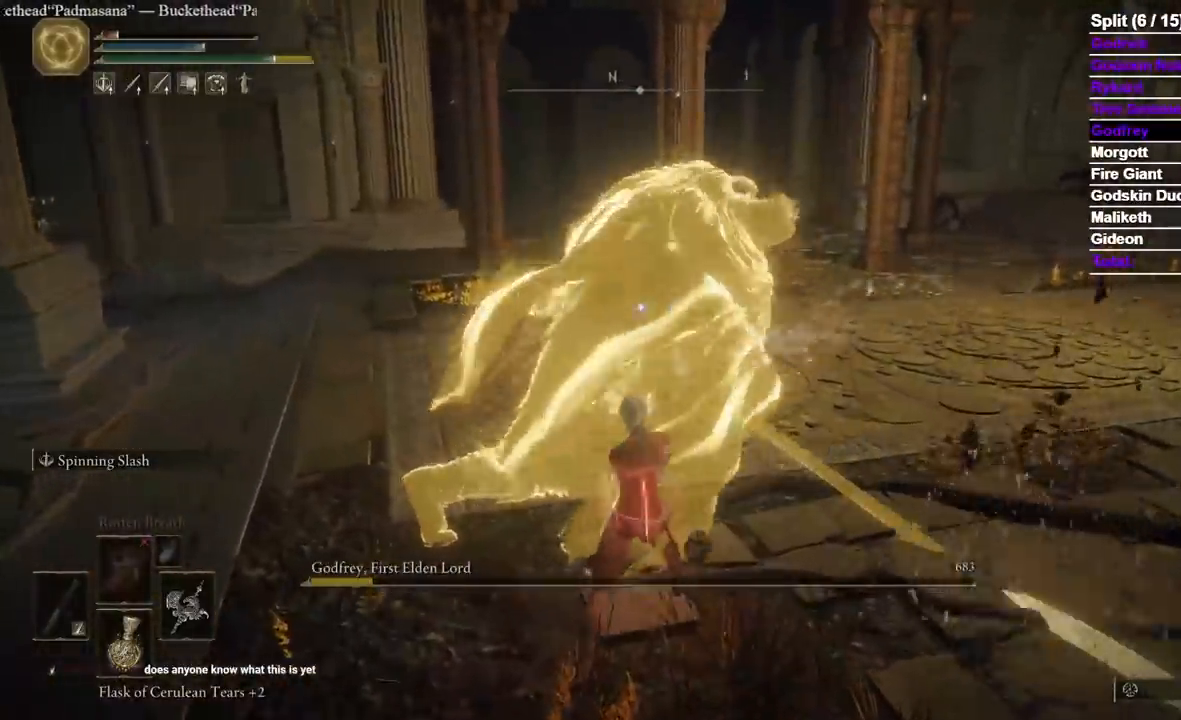
{"dt_ms": 1000, "buttons": [], "left_stick": "center", "right_stick": "center"}